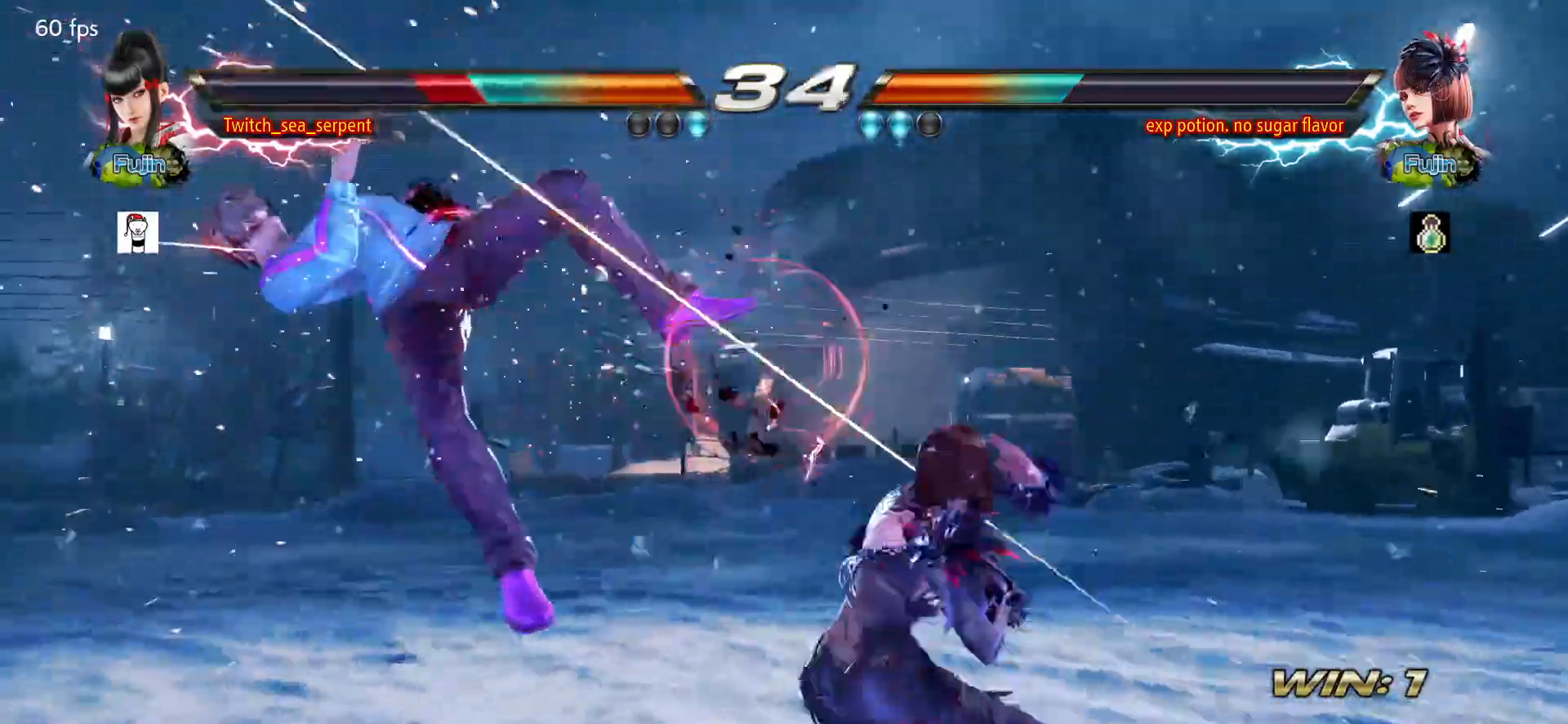
Gameplay with a controller (arcade stick); each line is a JSON object with the inputs held at the frame after it. "events" lists button and stick changes between this image and that frame as [ms after this image, input, new state], when the widget could be followed in between. Not read: L3 R3.
{"buttons": [], "left_stick": "center", "events": []}
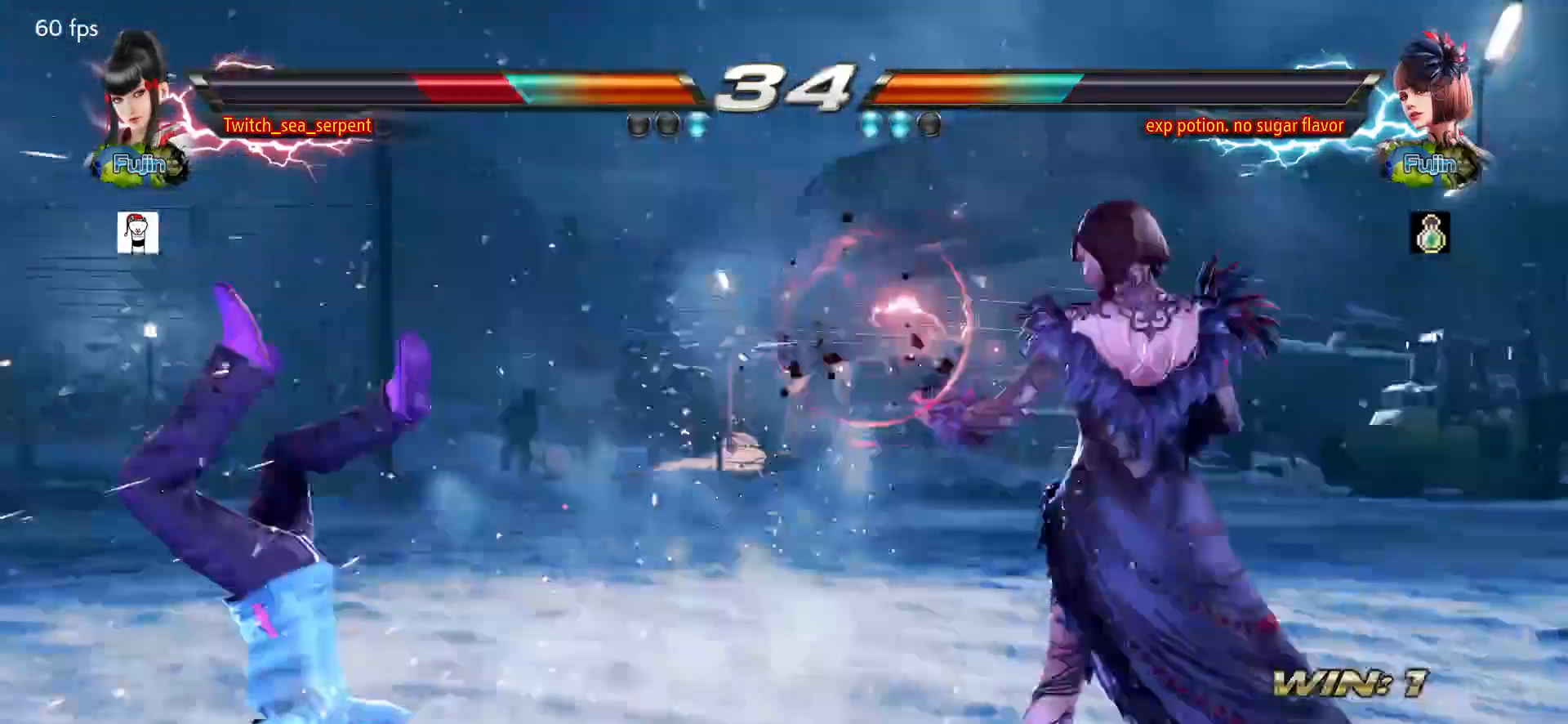
{"buttons": ["SQUARE"], "left_stick": "center", "events": [[100, "SQUARE", "down"], [150, "SQUARE", "up"], [217, "SQUARE", "down"], [267, "SQUARE", "up"], [383, "SQUARE", "down"], [433, "SQUARE", "up"], [483, "SQUARE", "down"]]}
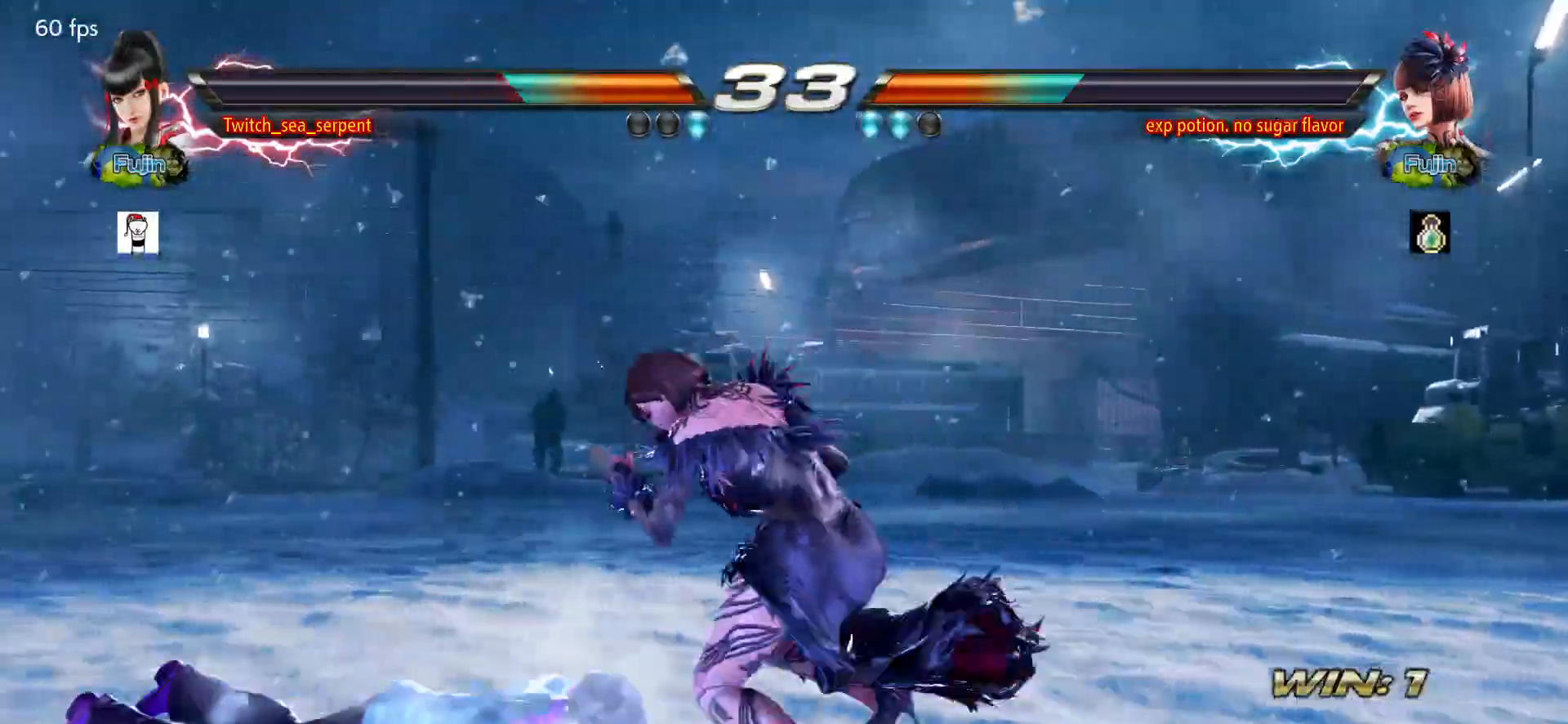
{"buttons": [], "left_stick": "center", "events": [[50, "SQUARE", "up"], [117, "SQUARE", "down"], [167, "SQUARE", "up"], [200, "SQUARE", "down"], [250, "SQUARE", "up"]]}
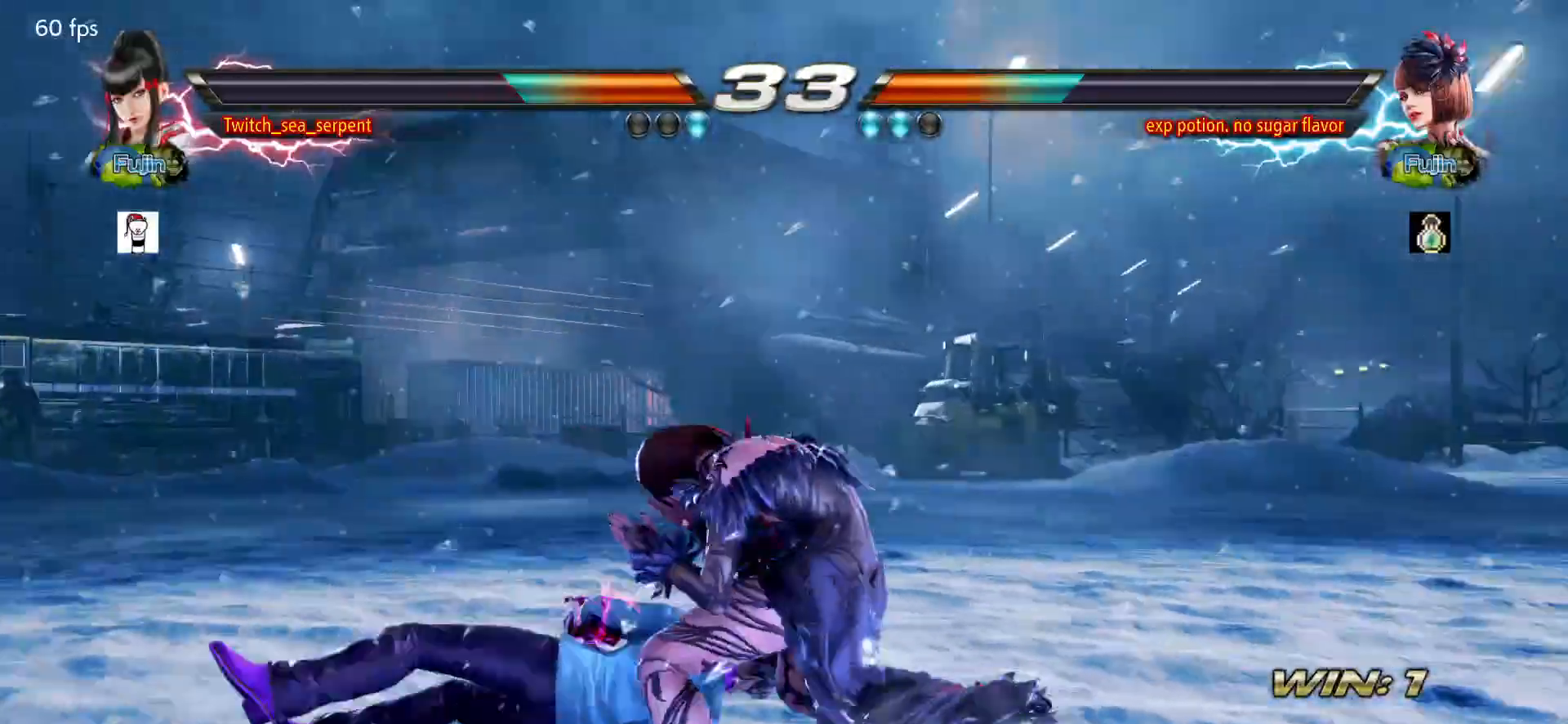
{"buttons": [], "left_stick": "down-left", "events": [[300, "left_stick", "down-left"]]}
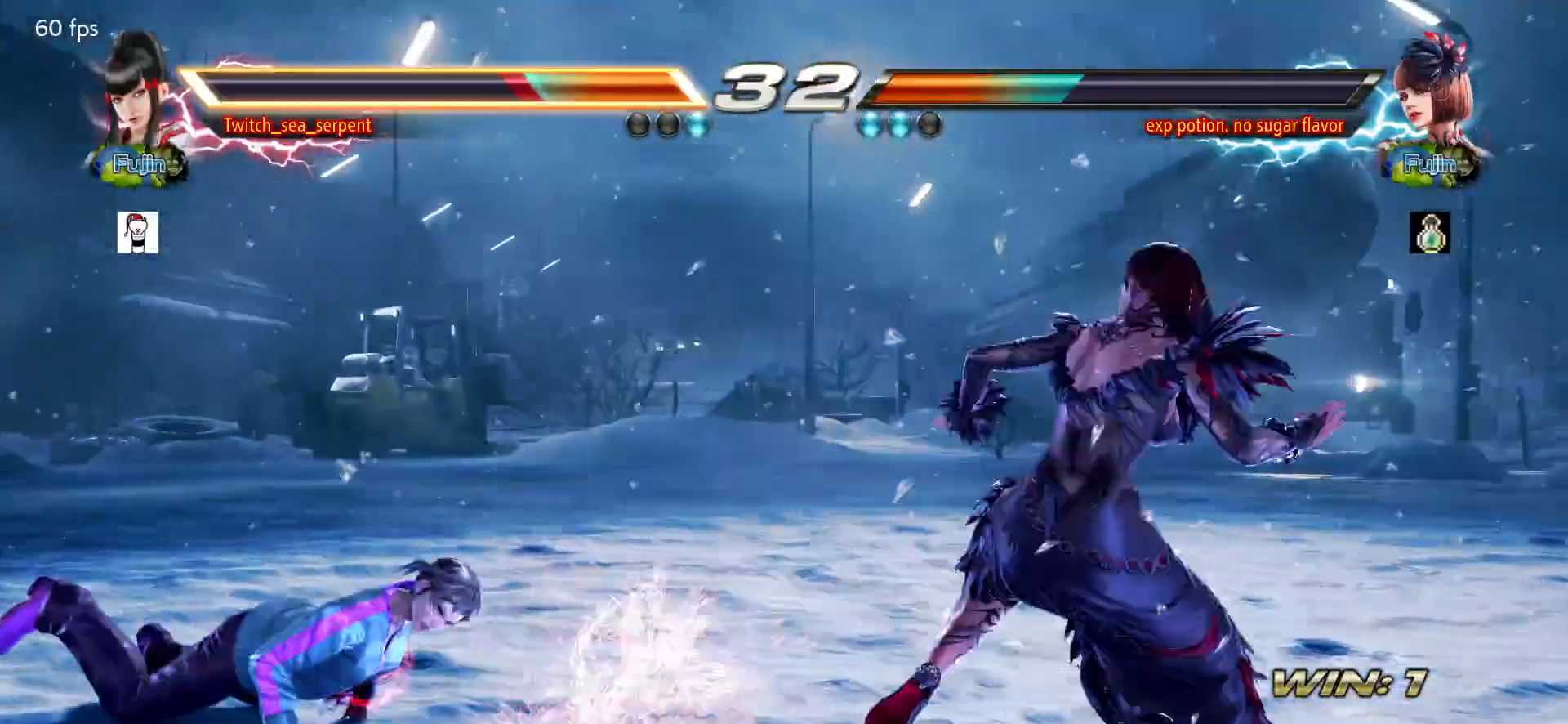
{"buttons": [], "left_stick": "center", "events": [[50, "left_stick", "center"]]}
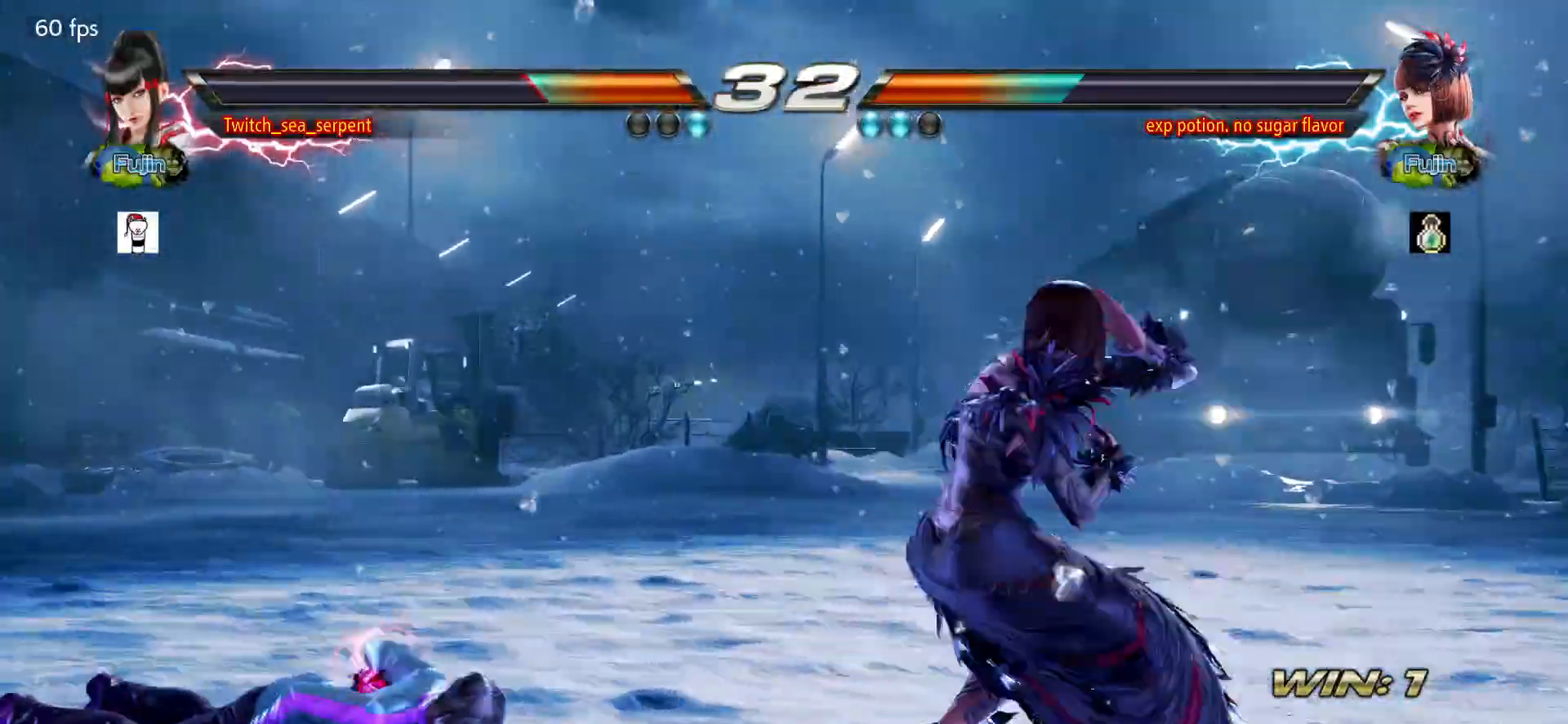
{"buttons": ["CROSS"], "left_stick": "center", "events": [[333, "CROSS", "down"], [433, "CROSS", "up"], [483, "CROSS", "down"]]}
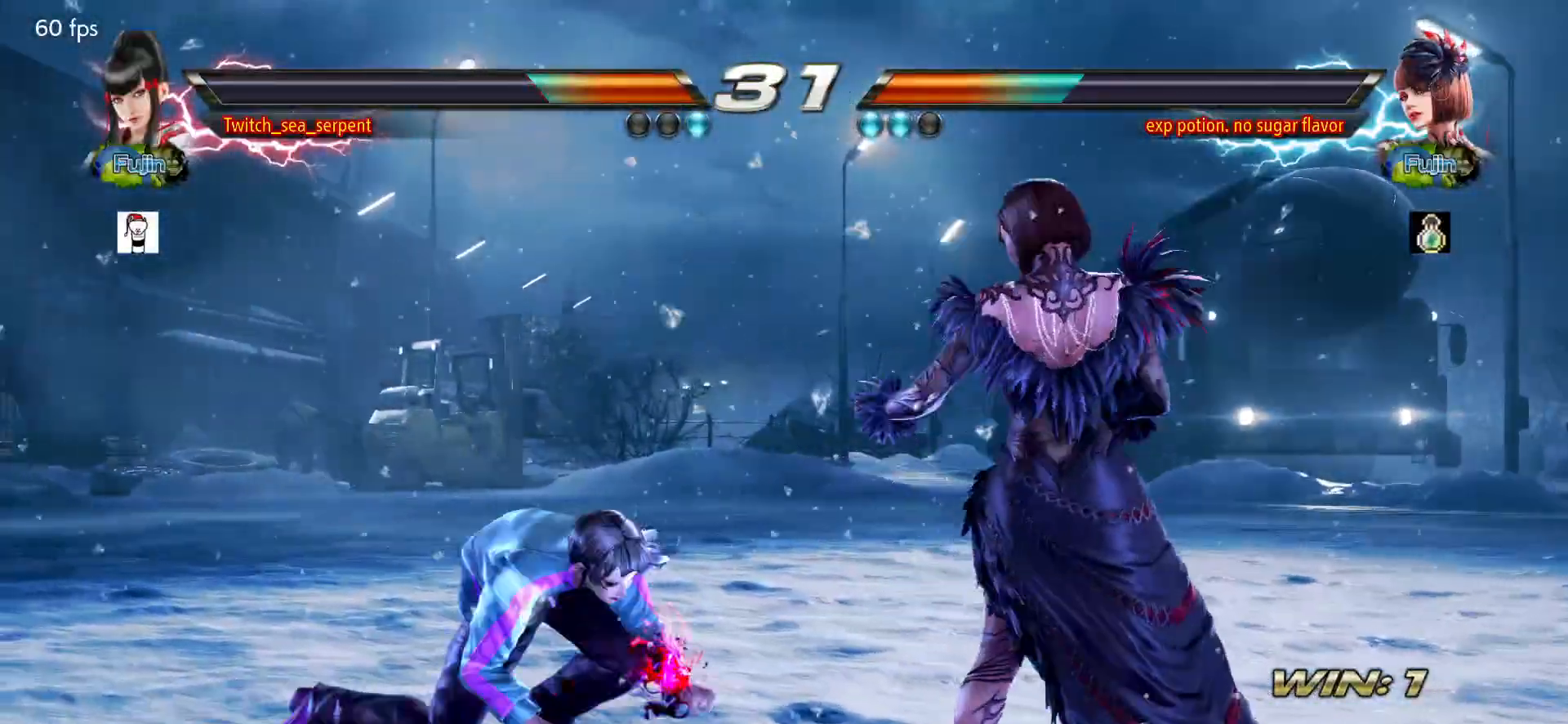
{"buttons": [], "left_stick": "center", "events": [[133, "CROSS", "up"]]}
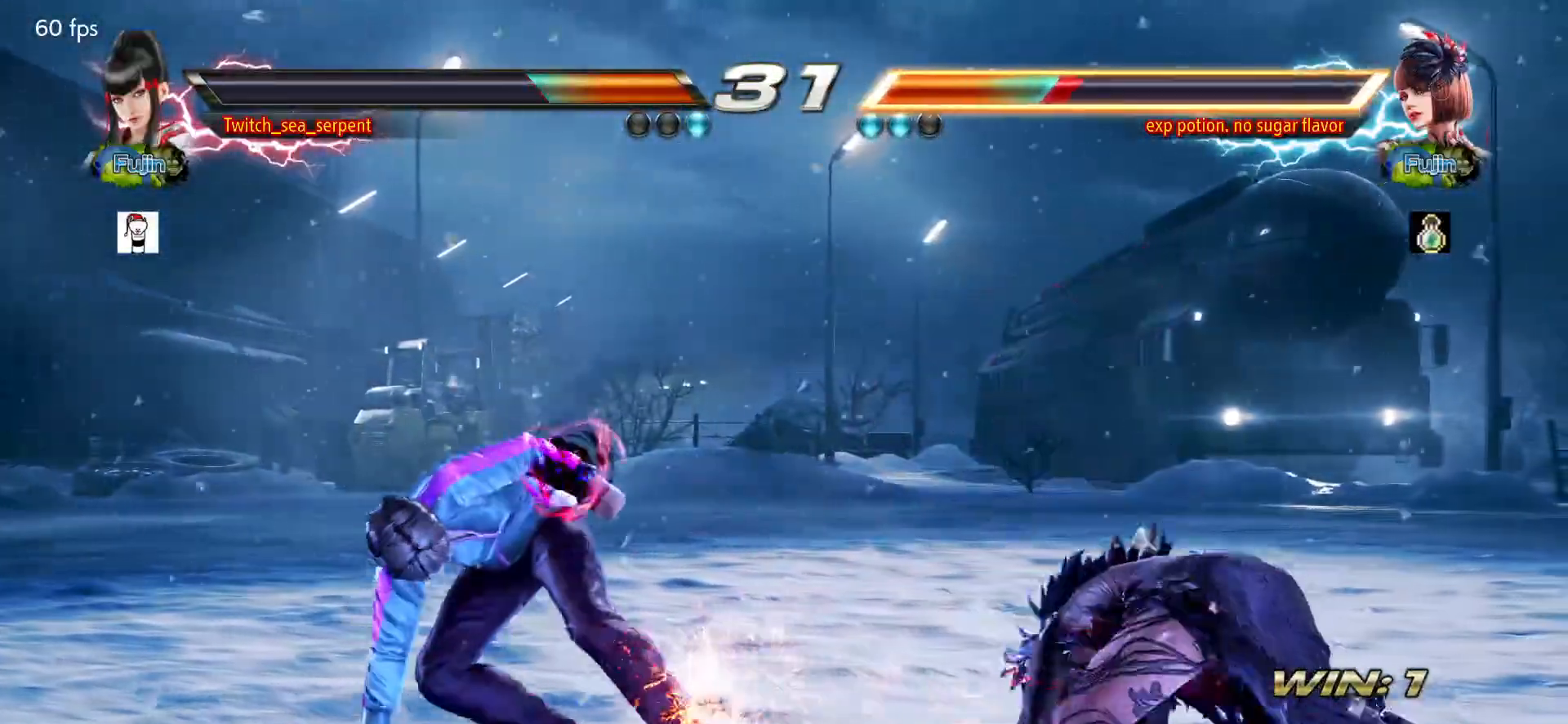
{"buttons": ["CIRCLE"], "left_stick": "center", "events": [[283, "CIRCLE", "down"], [333, "CIRCLE", "up"], [417, "CIRCLE", "down"]]}
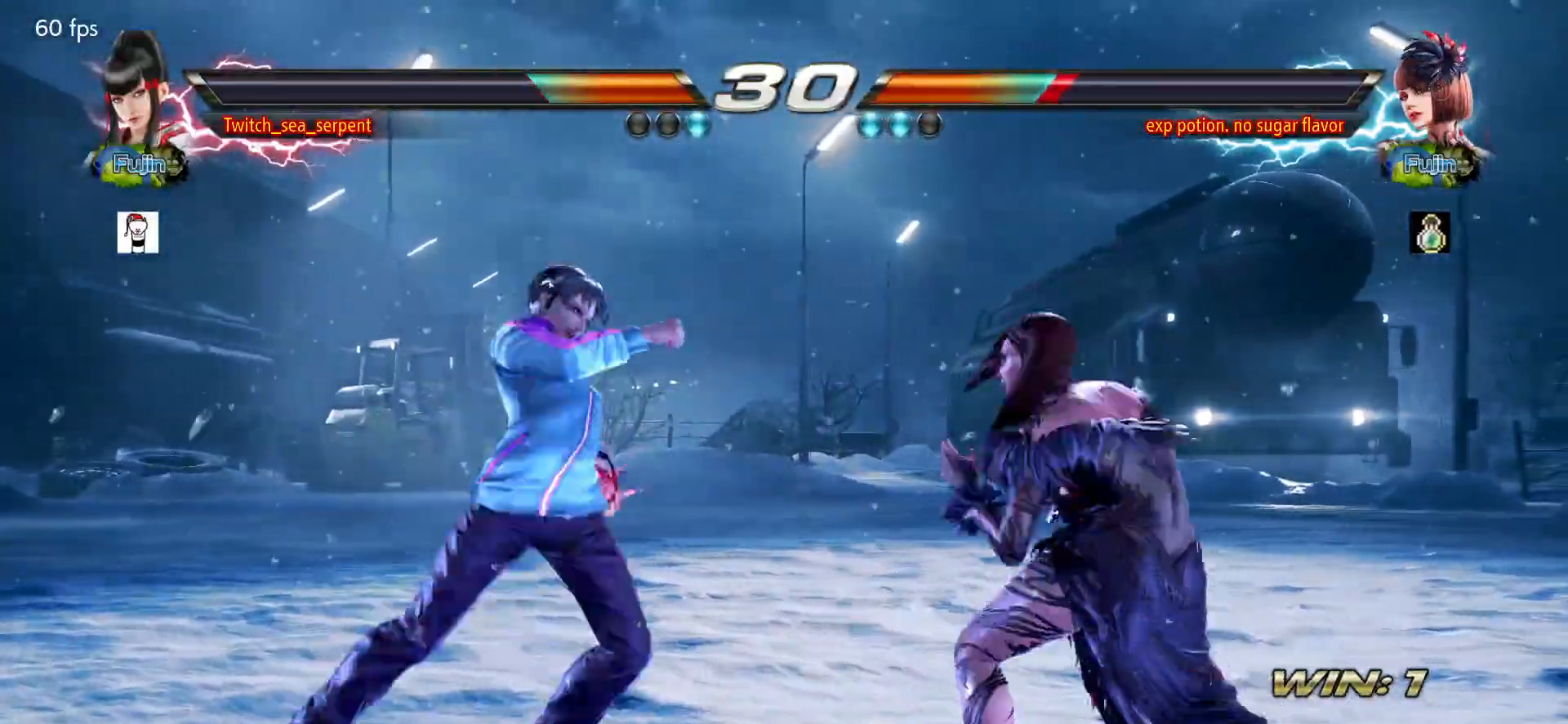
{"buttons": [], "left_stick": "left", "events": [[50, "CIRCLE", "up"], [83, "left_stick", "left"]]}
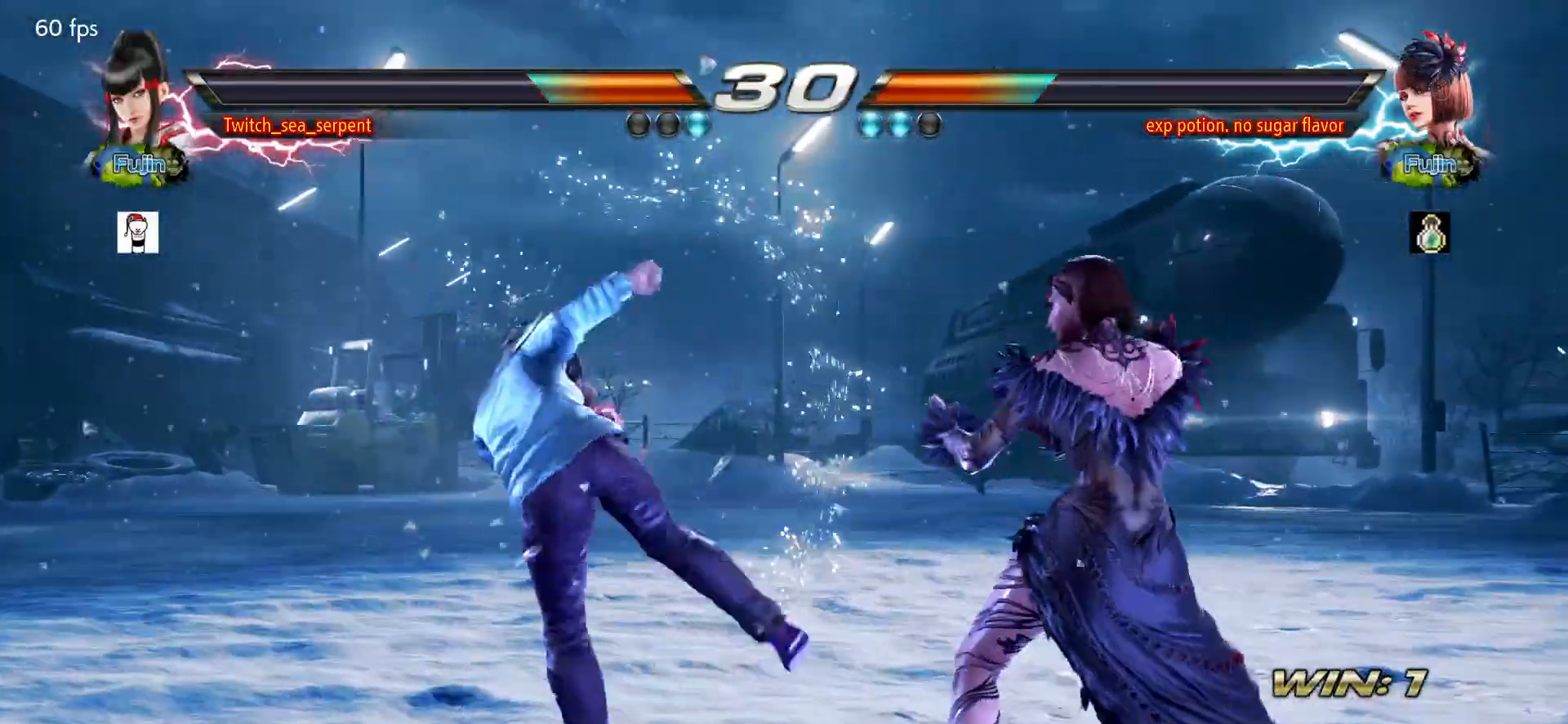
{"buttons": [], "left_stick": "down-left", "events": [[250, "left_stick", "down-left"]]}
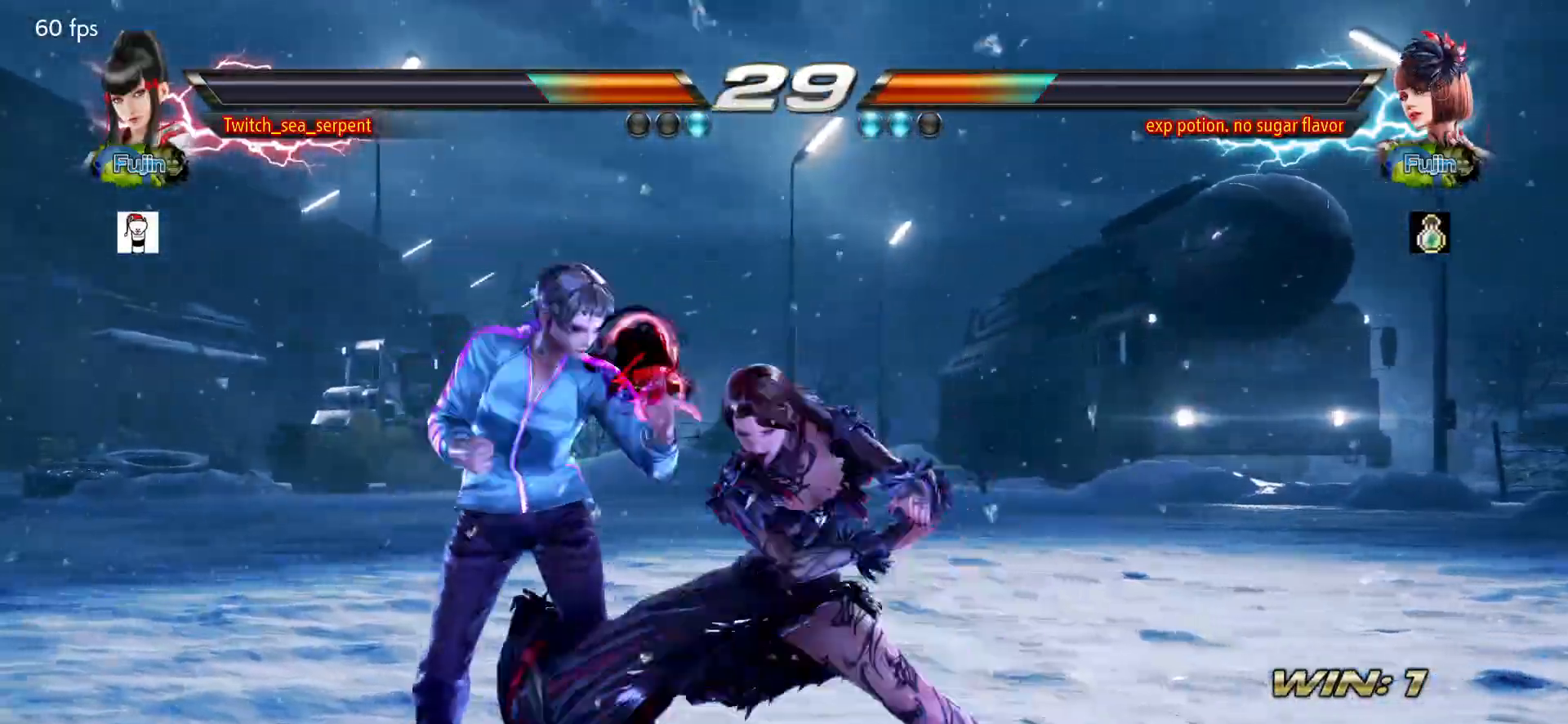
{"buttons": [], "left_stick": "left", "events": [[17, "left_stick", "center"], [67, "left_stick", "left"]]}
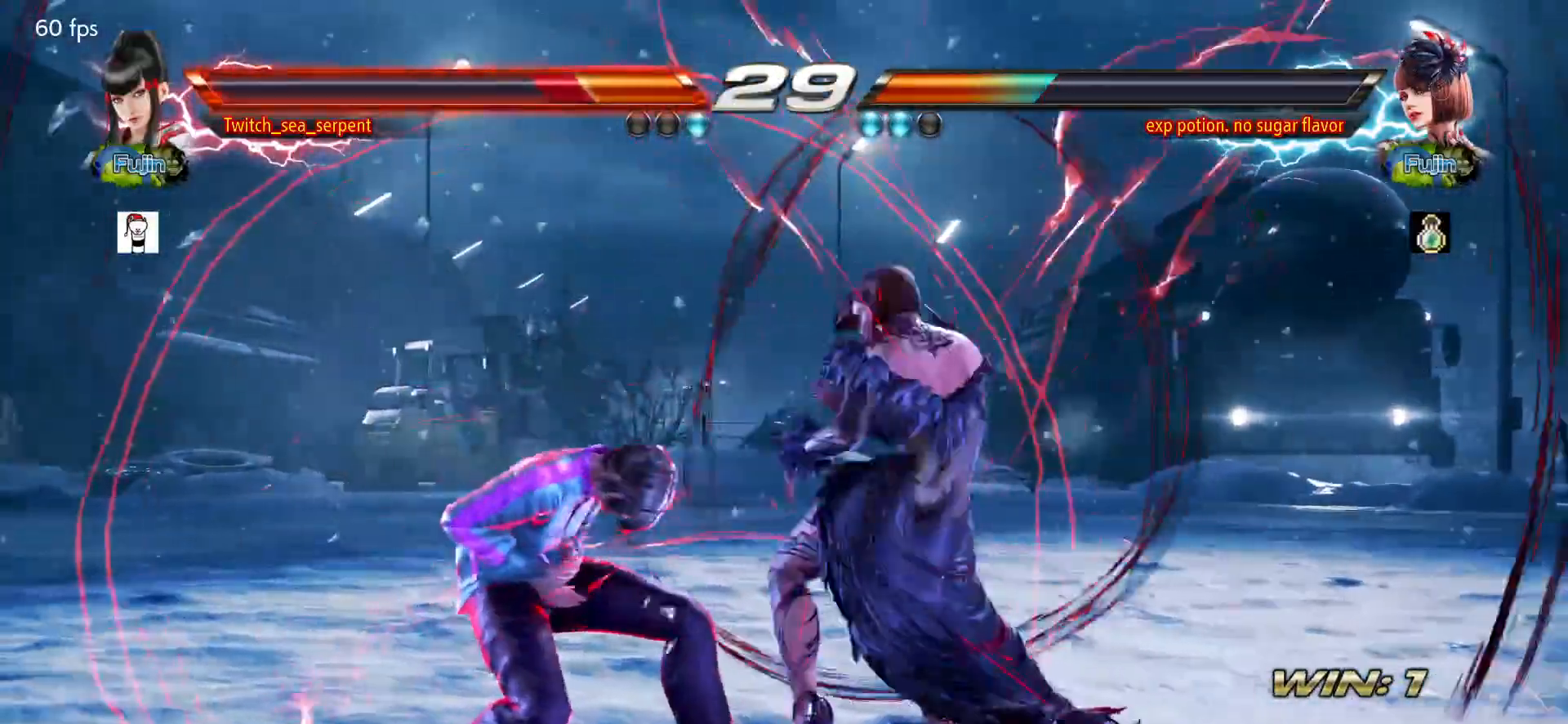
{"buttons": [], "left_stick": "left", "events": []}
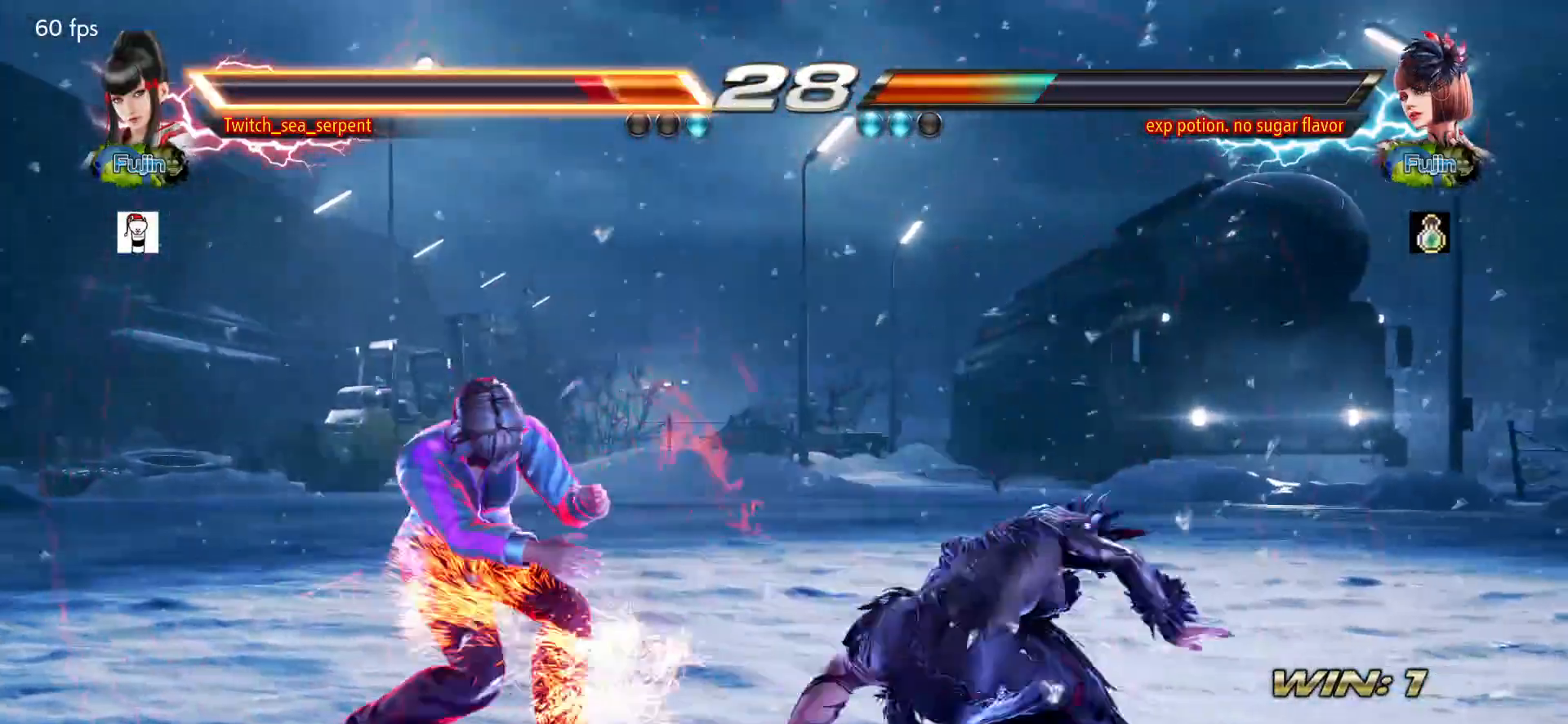
{"buttons": [], "left_stick": "center", "events": [[200, "left_stick", "center"], [250, "L1", "down"], [300, "L1", "up"], [417, "L1", "down"], [433, "L1", "up"]]}
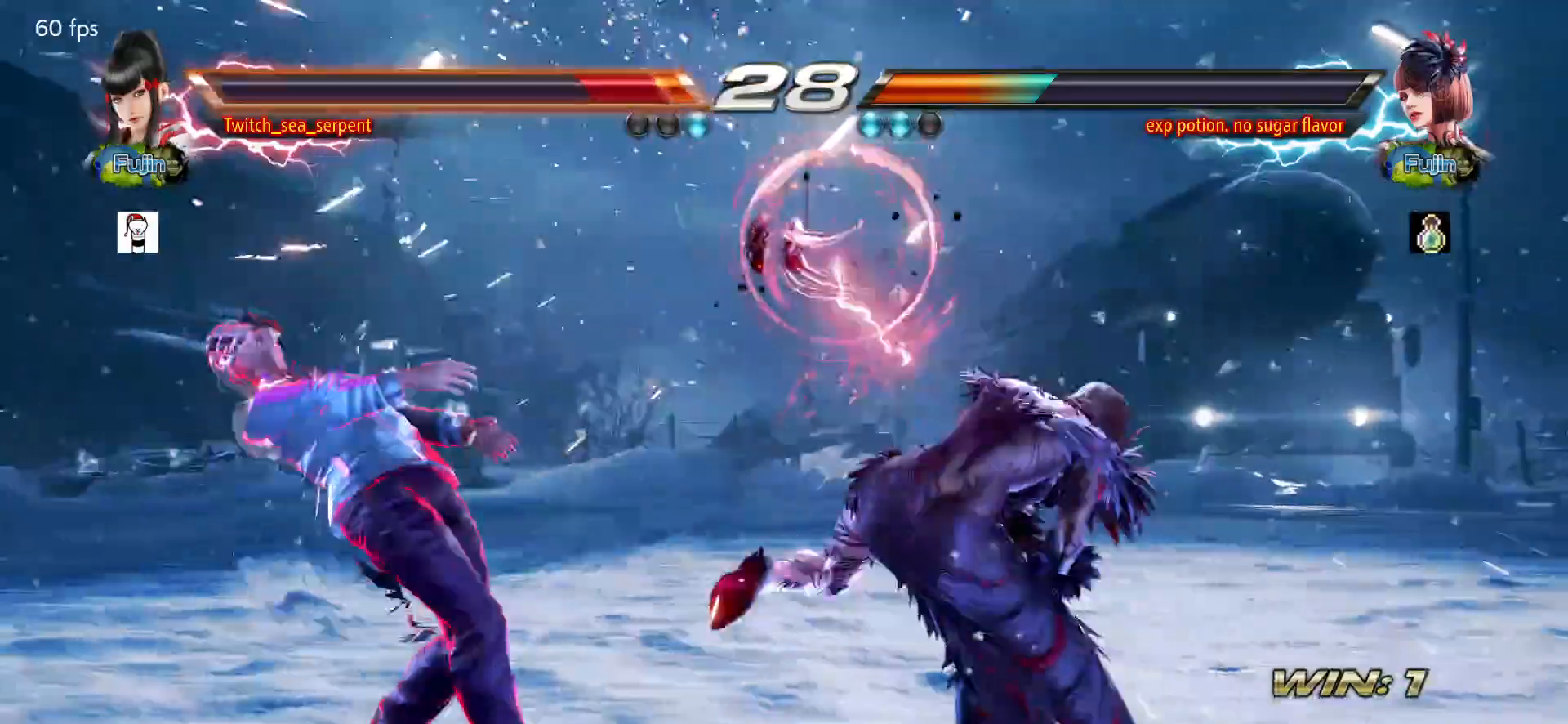
{"buttons": [], "left_stick": "center", "events": [[100, "left_stick", "left"], [167, "left_stick", "center"], [233, "left_stick", "left"], [500, "left_stick", "center"]]}
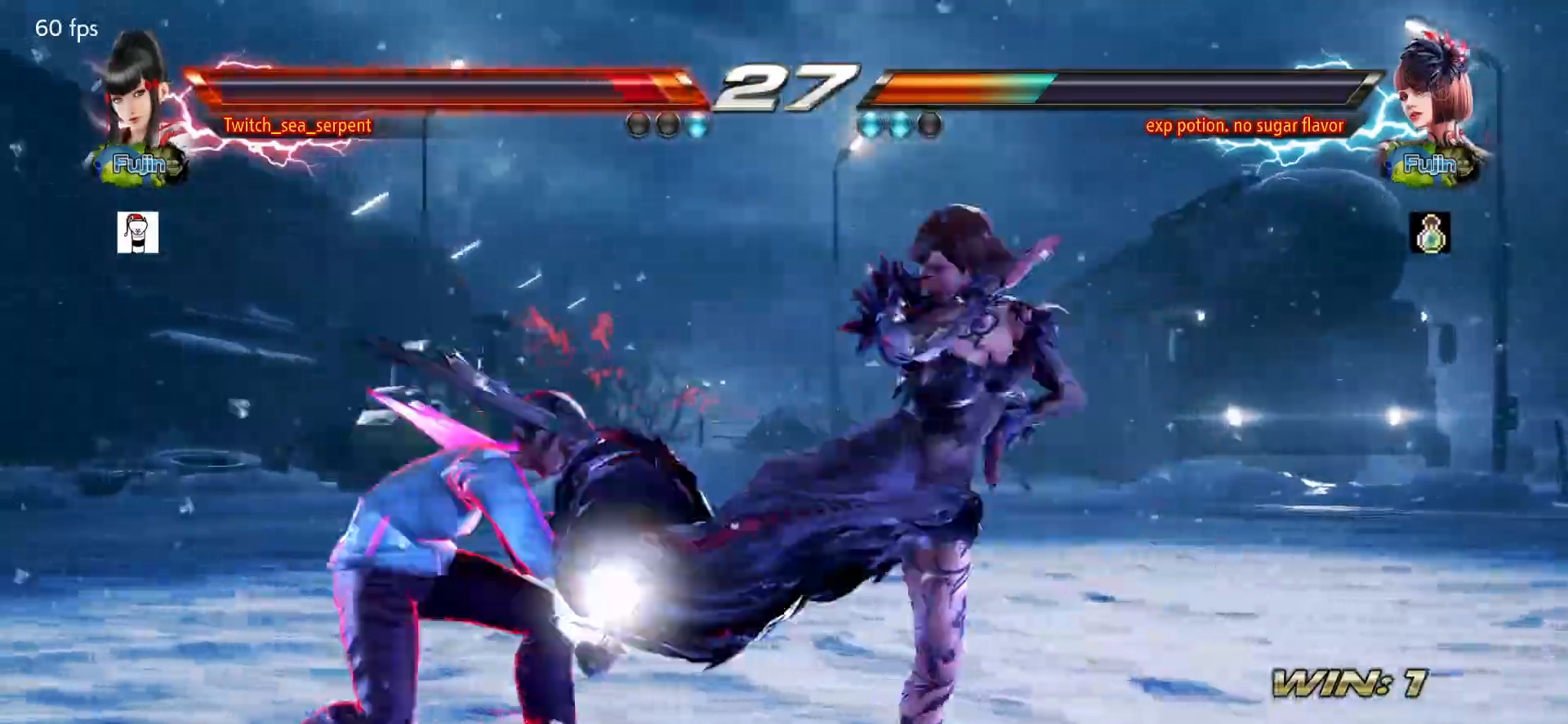
{"buttons": [], "left_stick": "center", "events": [[17, "left_stick", "left"], [383, "left_stick", "right"], [450, "left_stick", "center"]]}
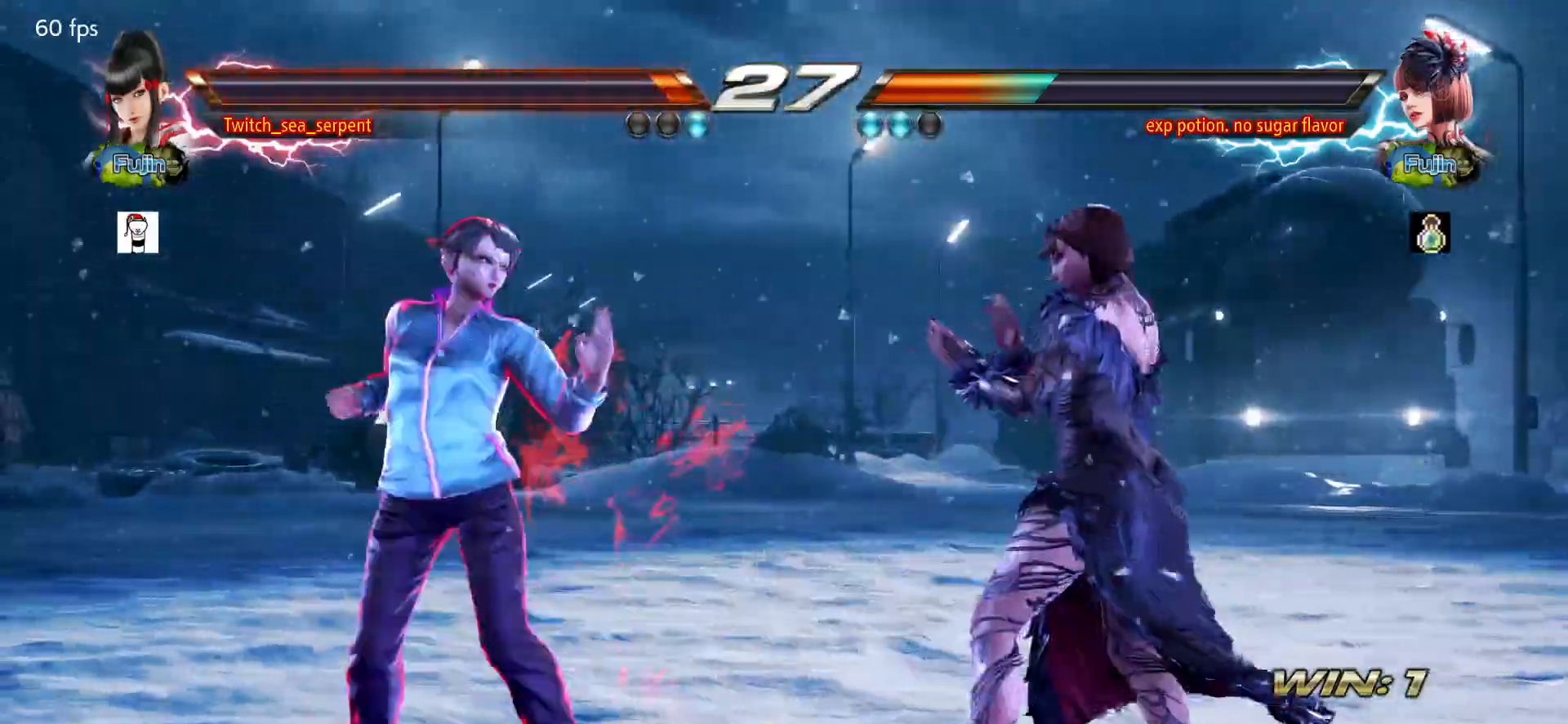
{"buttons": [], "left_stick": "center", "events": [[33, "left_stick", "right"], [100, "SQUARE", "down"], [100, "TRIANGLE", "down"], [167, "left_stick", "center"], [183, "SQUARE", "up"], [183, "TRIANGLE", "up"]]}
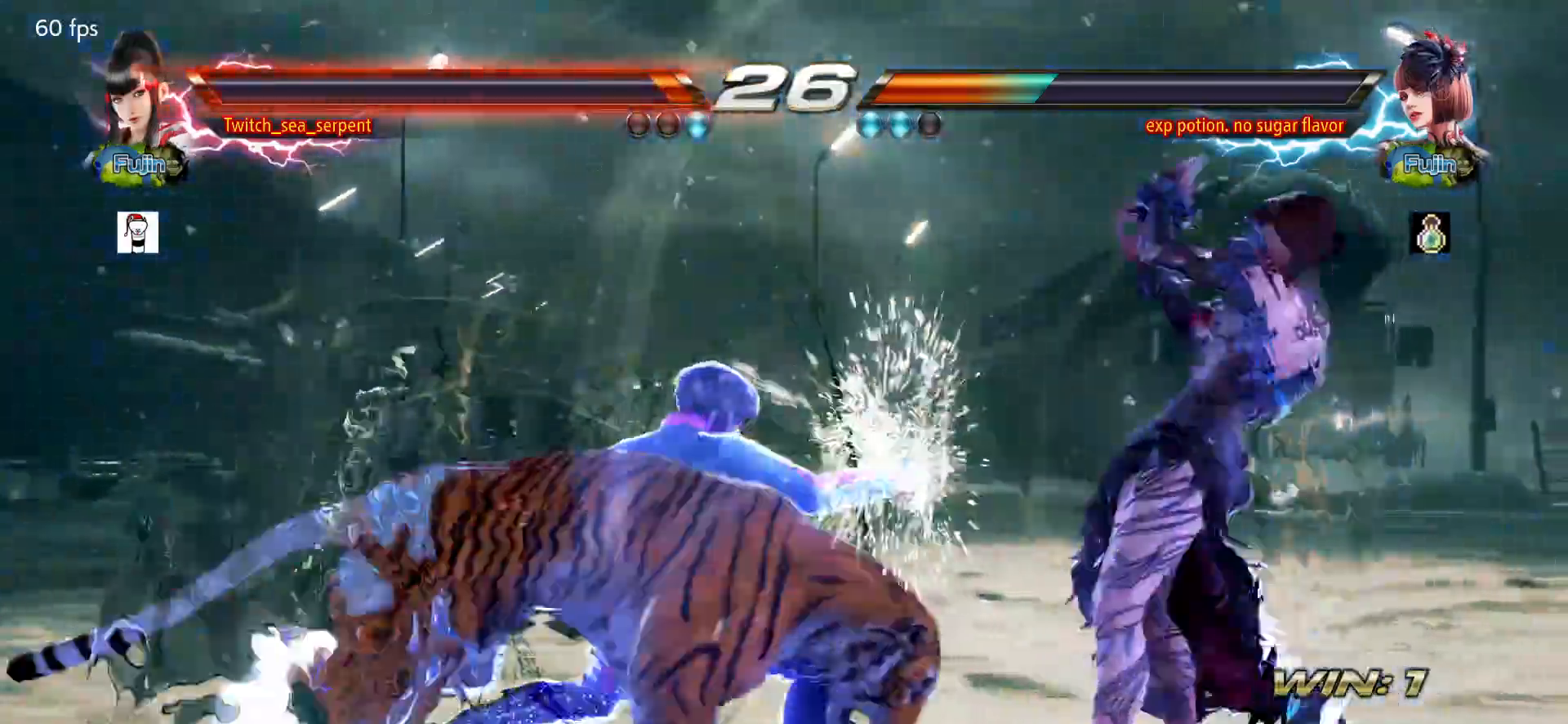
{"buttons": [], "left_stick": "center", "events": []}
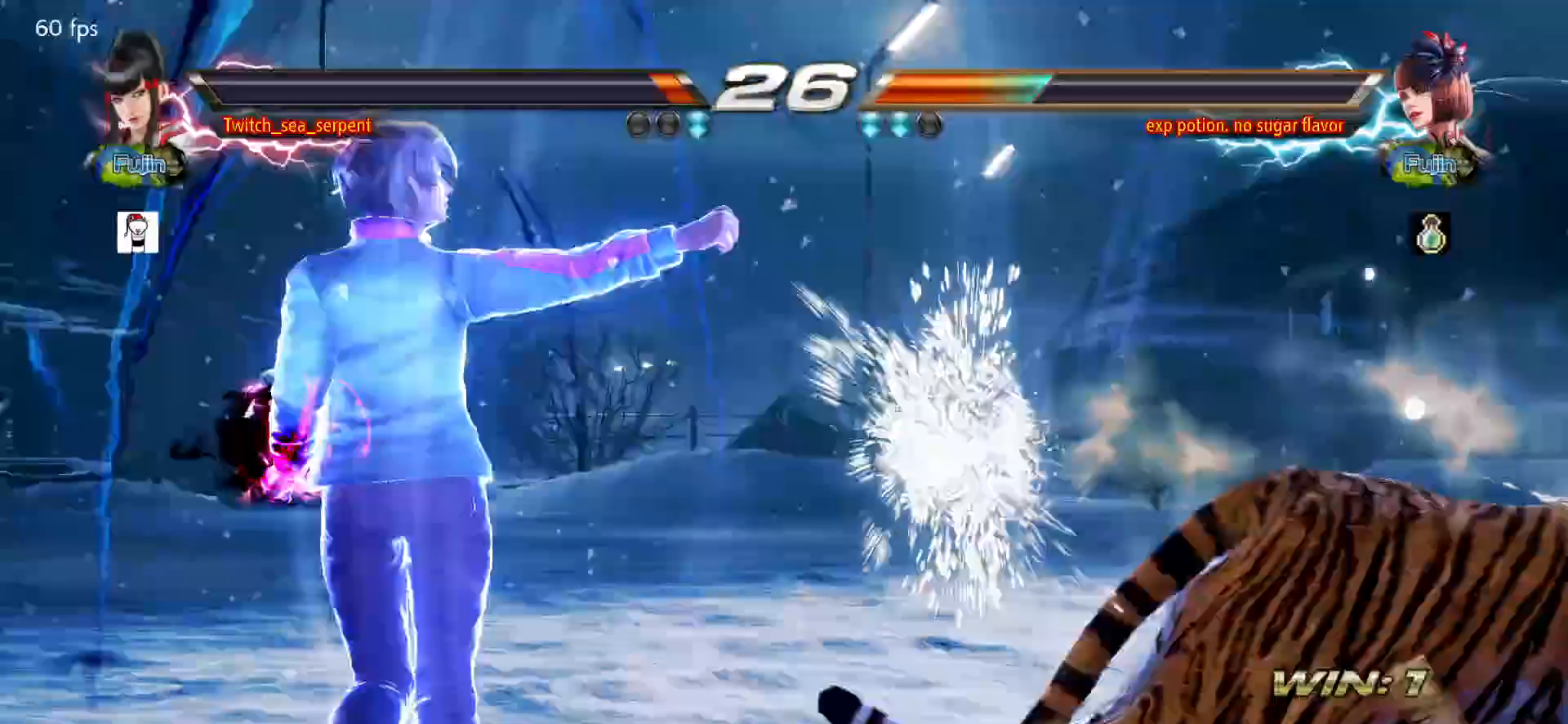
{"buttons": [], "left_stick": "center", "events": []}
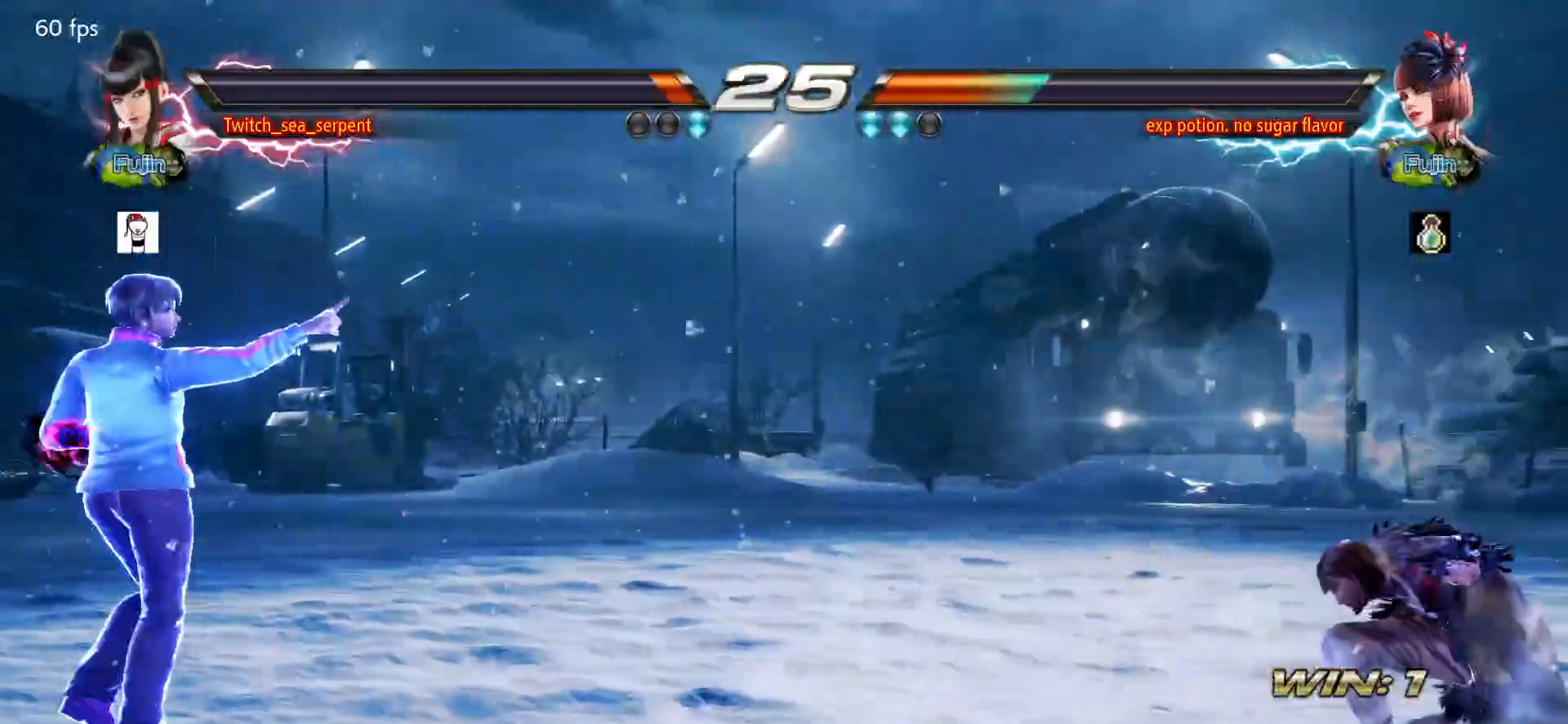
{"buttons": ["CIRCLE"], "left_stick": "center", "events": [[217, "left_stick", "right"], [283, "CROSS", "down"], [300, "CIRCLE", "down"], [317, "left_stick", "center"], [367, "CIRCLE", "up"], [367, "CROSS", "up"], [483, "CIRCLE", "down"]]}
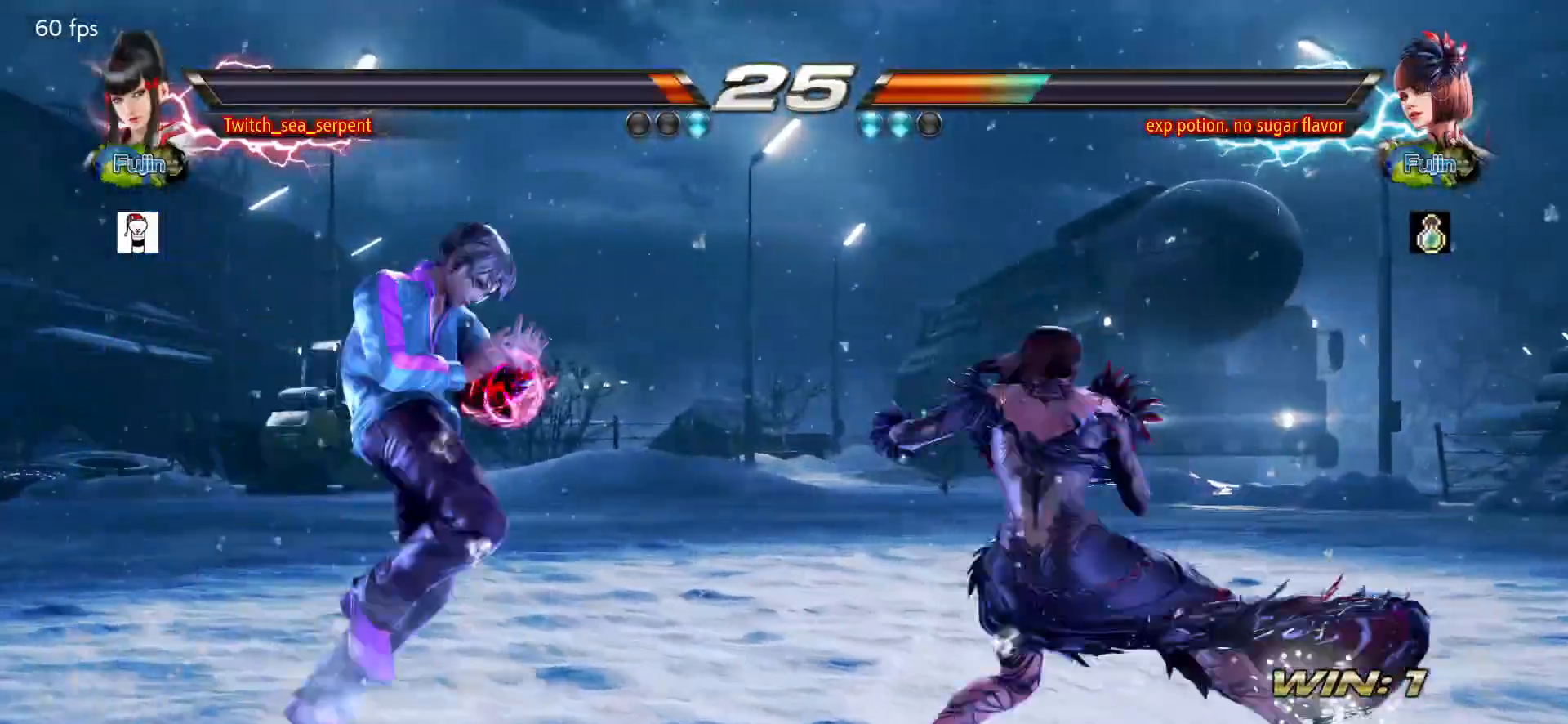
{"buttons": ["TRIANGLE"], "left_stick": "center", "events": [[33, "CIRCLE", "up"], [133, "TRIANGLE", "down"], [167, "TRIANGLE", "up"], [233, "TRIANGLE", "down"], [267, "TRIANGLE", "up"], [350, "TRIANGLE", "down"], [400, "TRIANGLE", "up"], [500, "TRIANGLE", "down"]]}
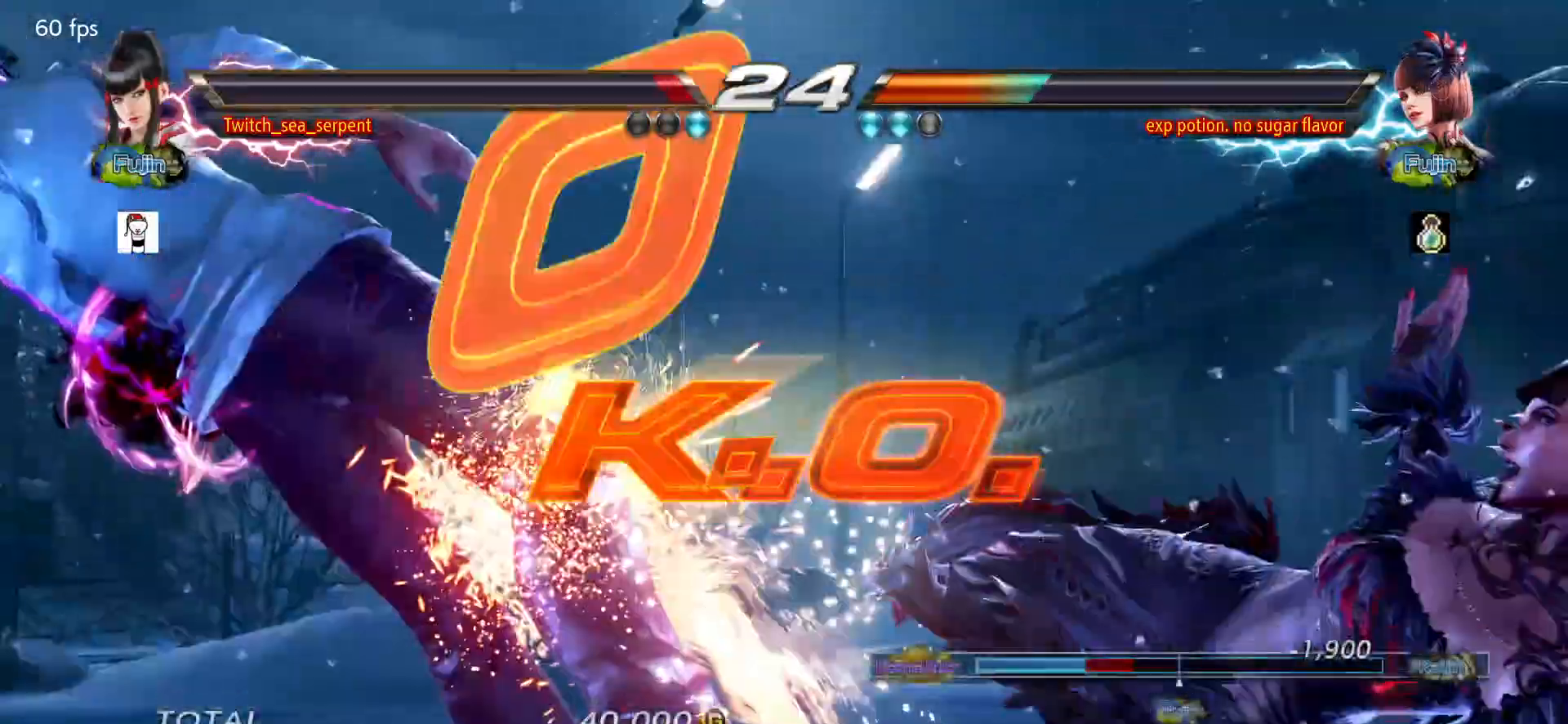
{"buttons": [], "left_stick": "center", "events": [[67, "TRIANGLE", "up"]]}
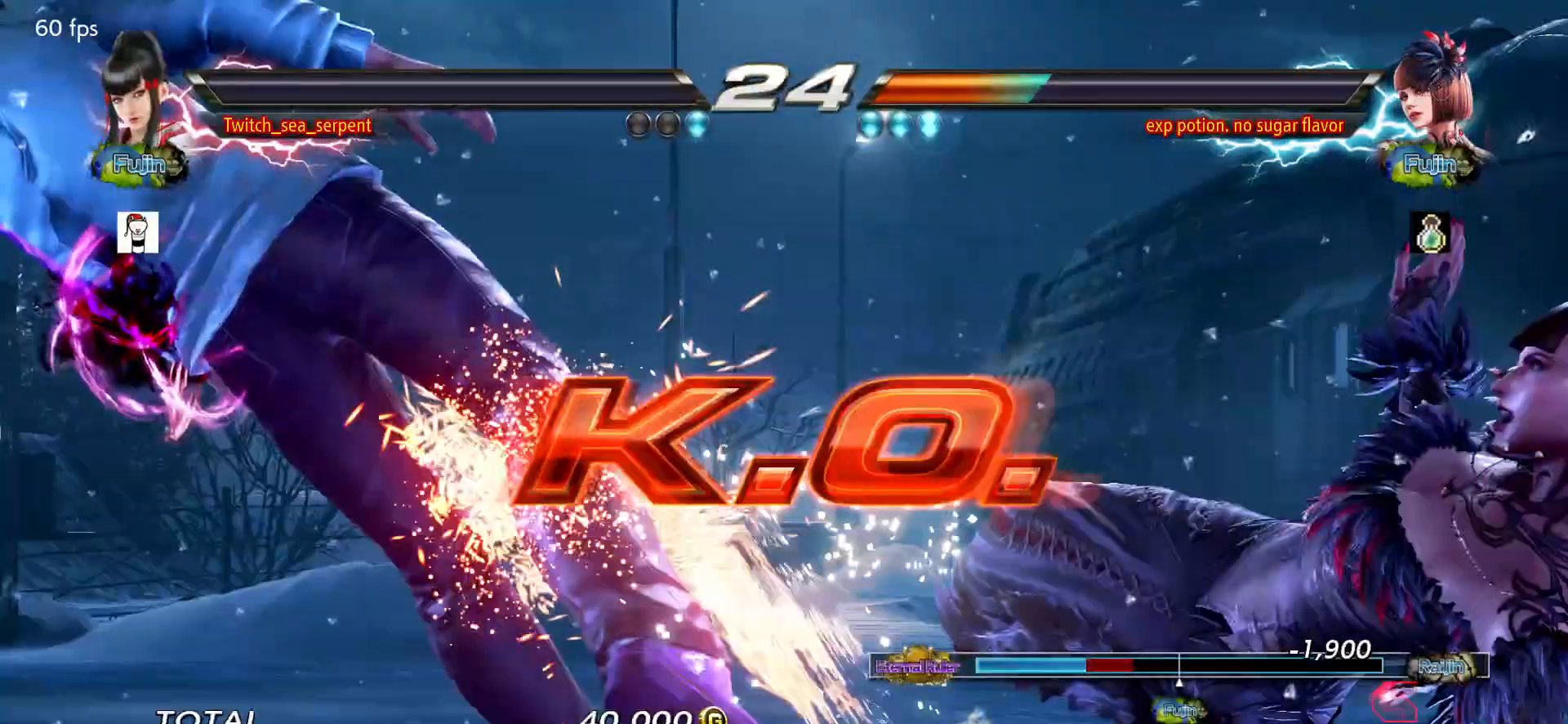
{"buttons": ["START"], "left_stick": "center", "events": [[250, "START", "down"], [283, "START", "up"], [383, "START", "down"], [400, "START", "up"], [483, "START", "down"]]}
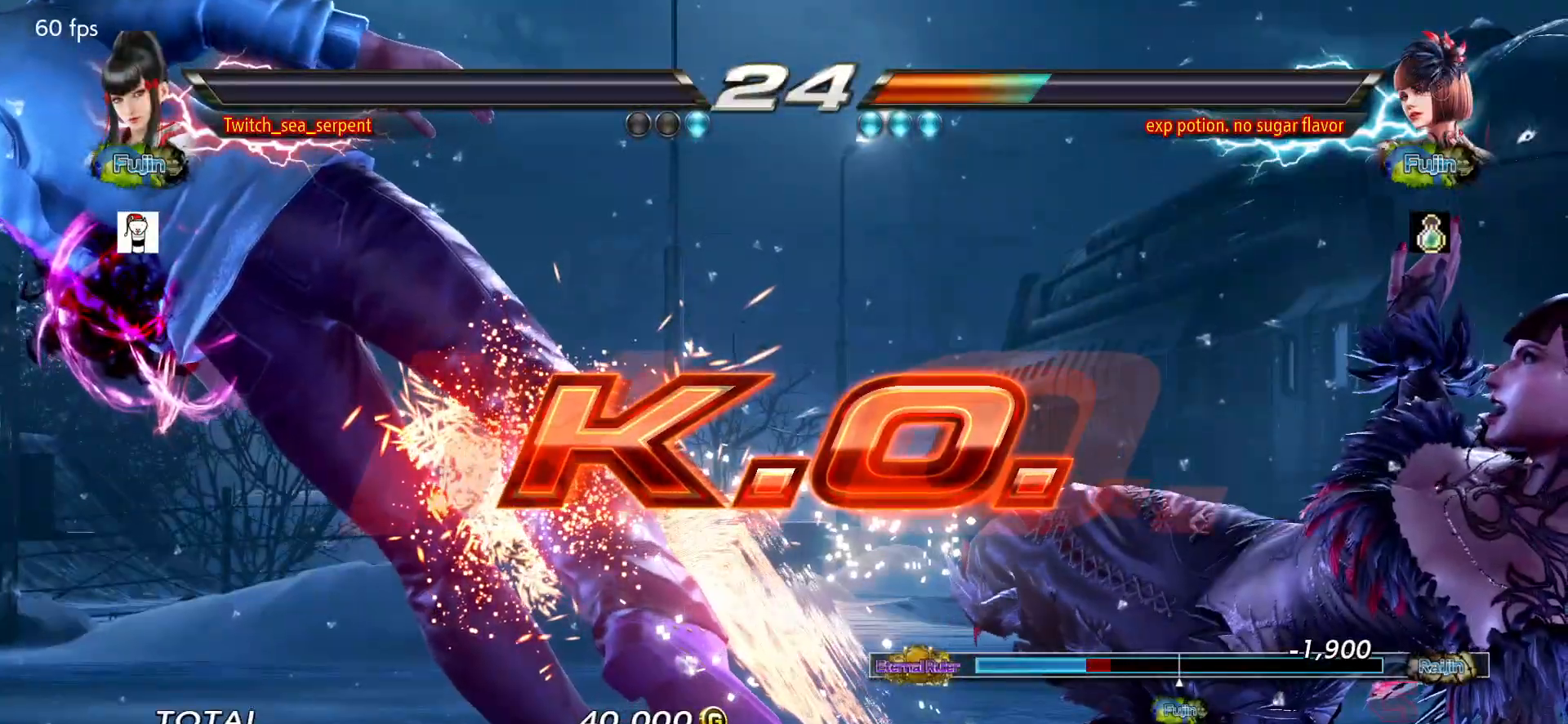
{"buttons": [], "left_stick": "center", "events": [[17, "START", "up"], [133, "START", "down"], [167, "START", "up"]]}
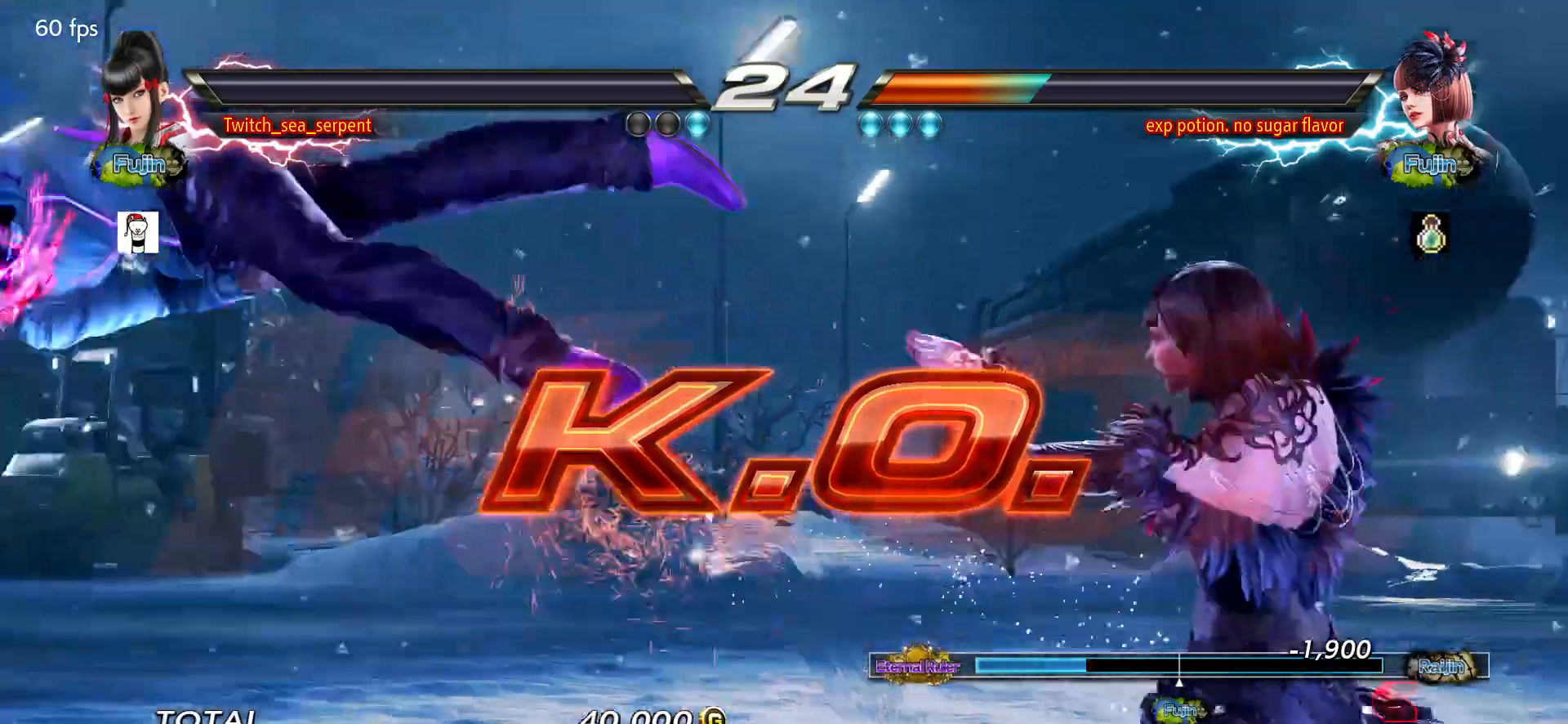
{"buttons": [], "left_stick": "center", "events": []}
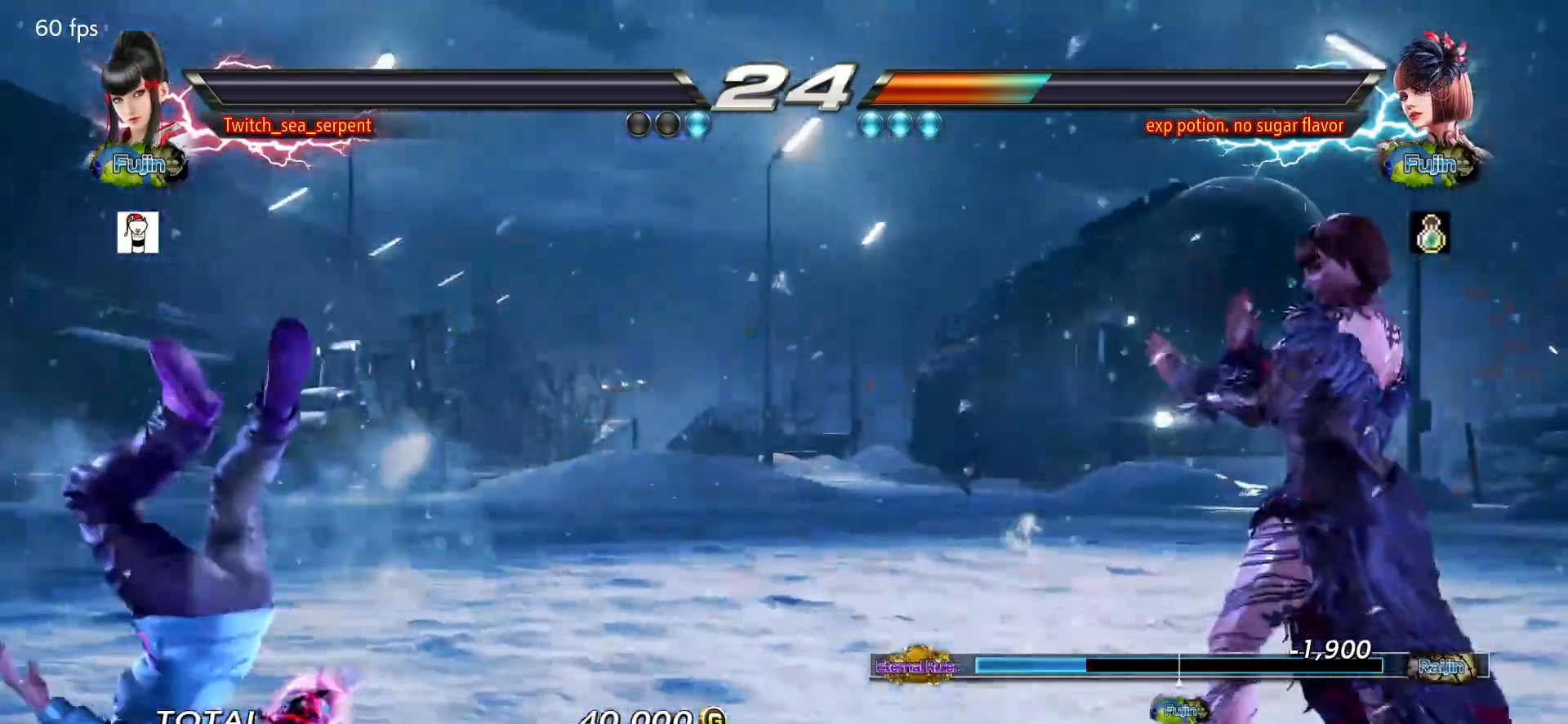
{"buttons": ["START"], "left_stick": "center", "events": [[117, "START", "down"], [133, "START", "up"], [233, "START", "down"], [267, "START", "up"], [350, "START", "down"], [400, "START", "up"], [500, "START", "down"]]}
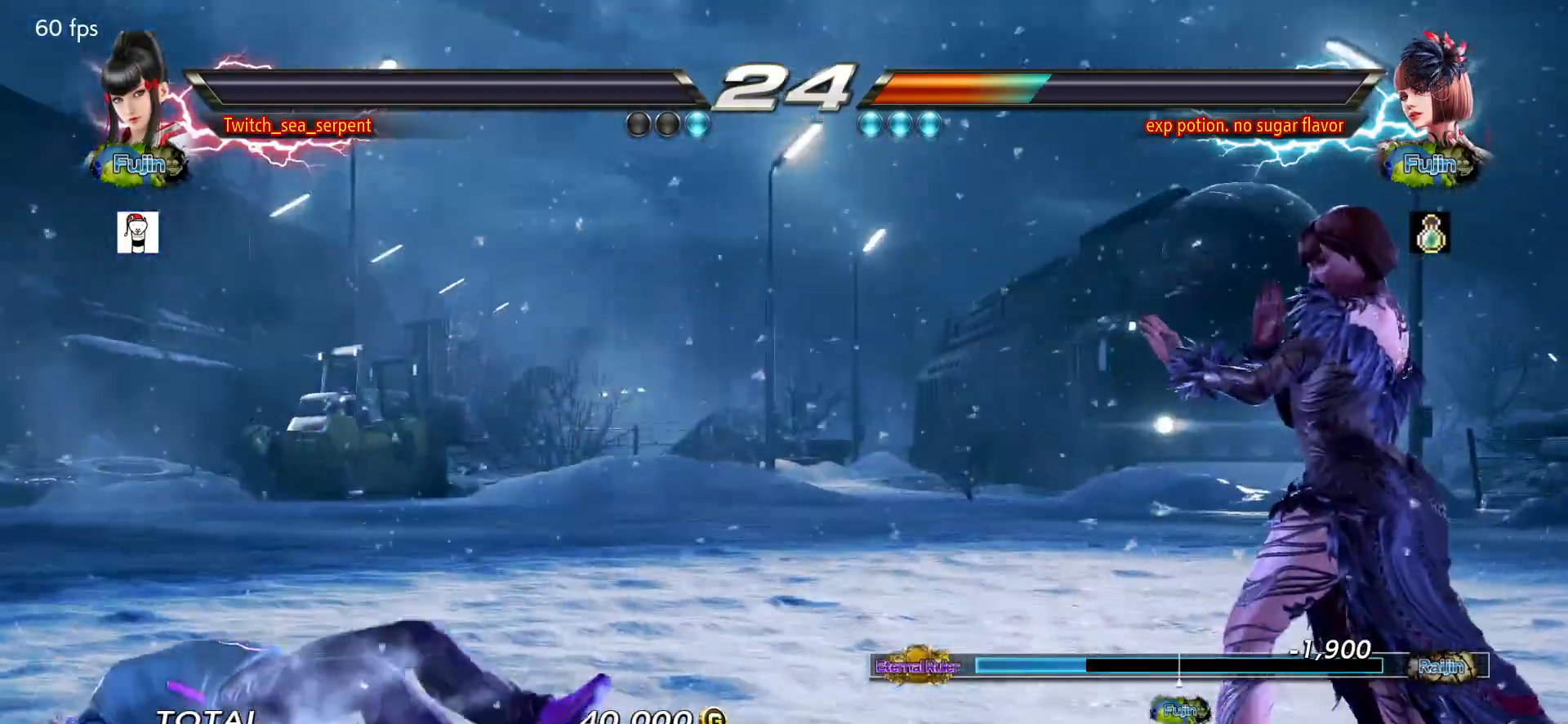
{"buttons": [], "left_stick": "center", "events": [[17, "START", "up"], [250, "START", "down"], [283, "START", "up"]]}
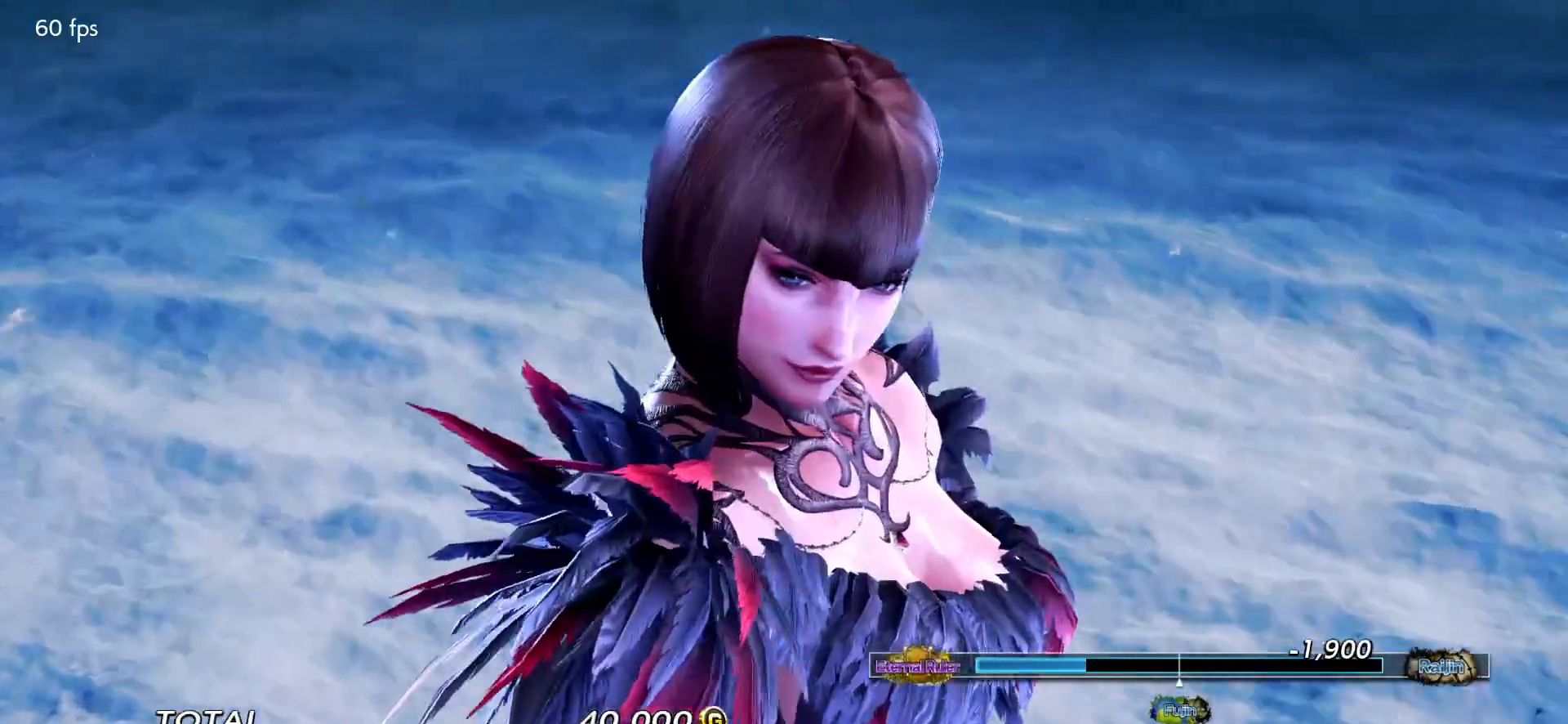
{"buttons": [], "left_stick": "center", "events": [[17, "START", "down"], [33, "START", "up"]]}
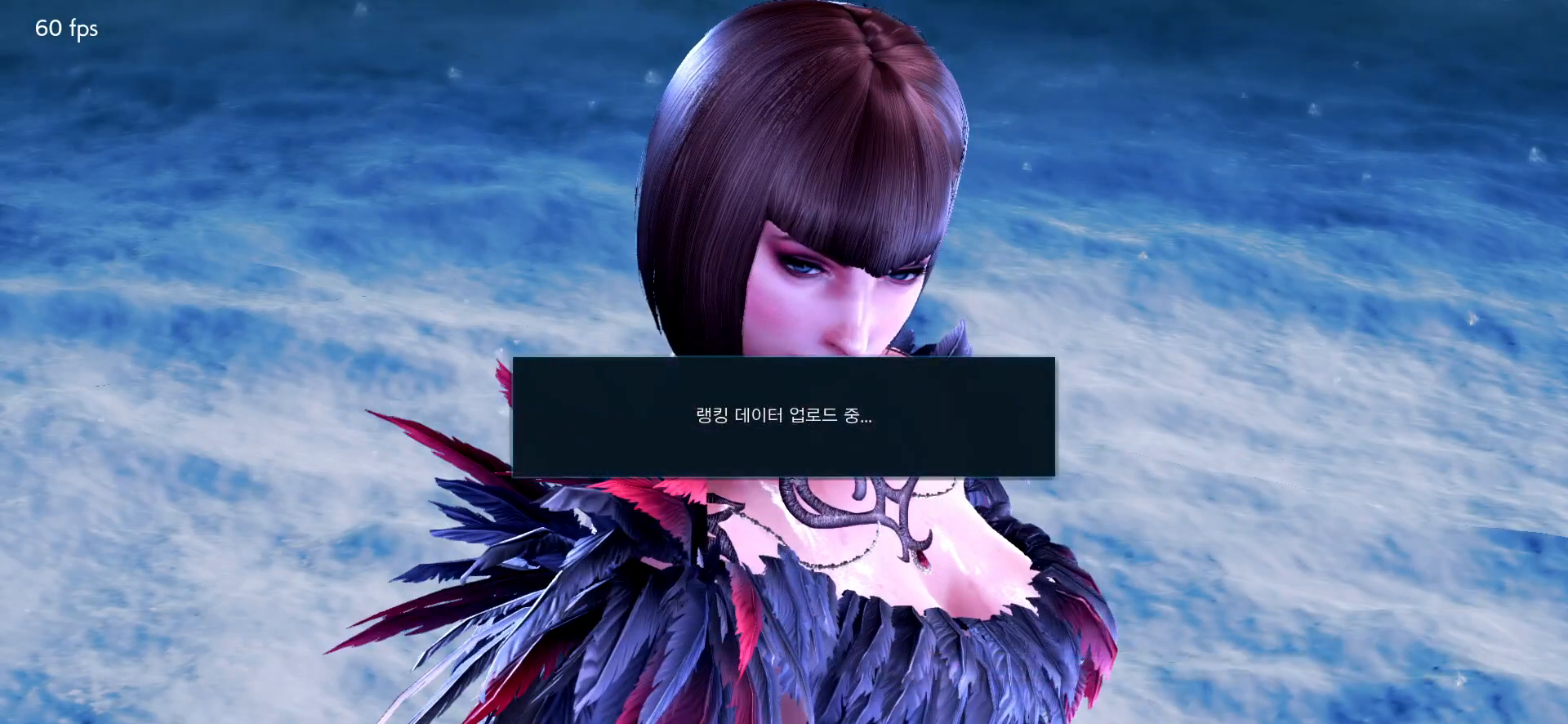
{"buttons": [], "left_stick": "center", "events": []}
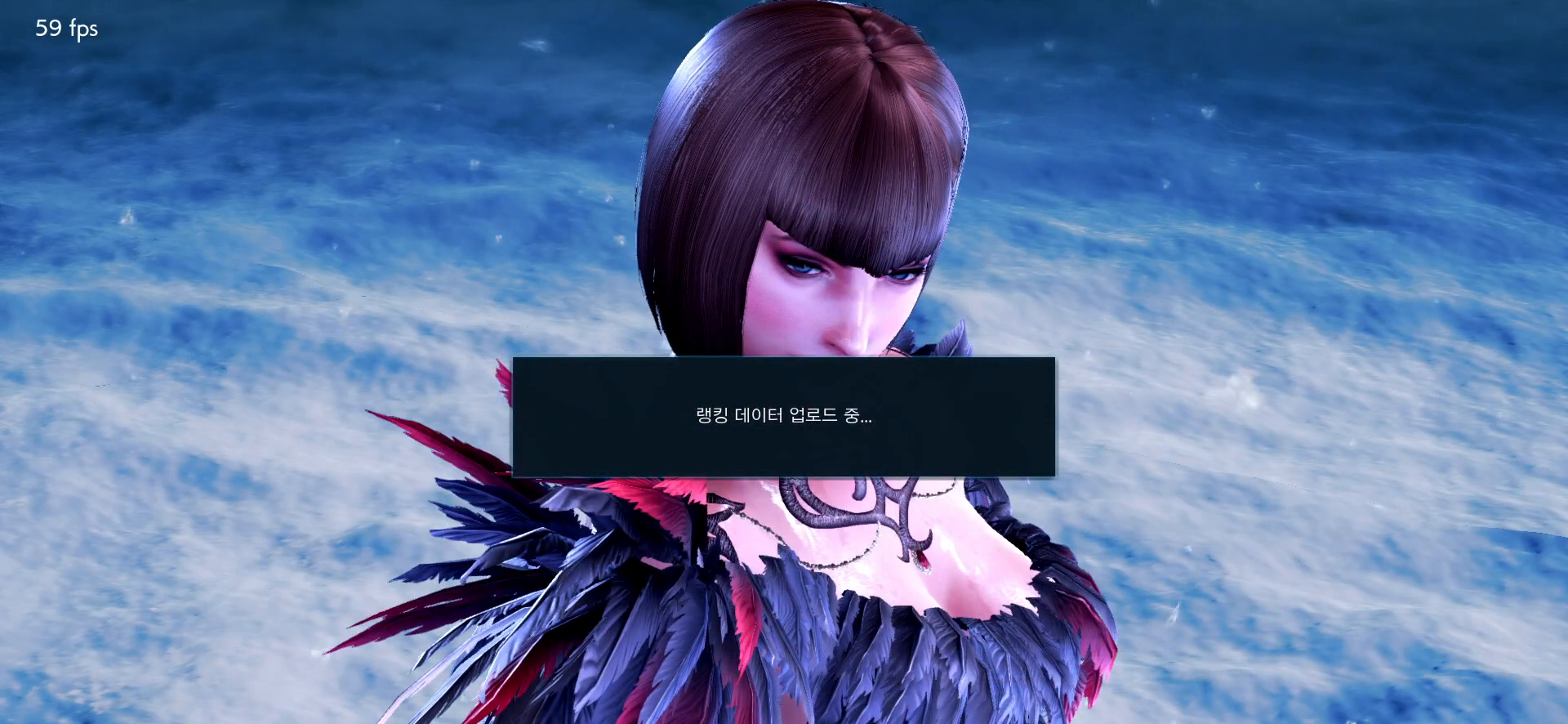
{"buttons": [], "left_stick": "center", "events": []}
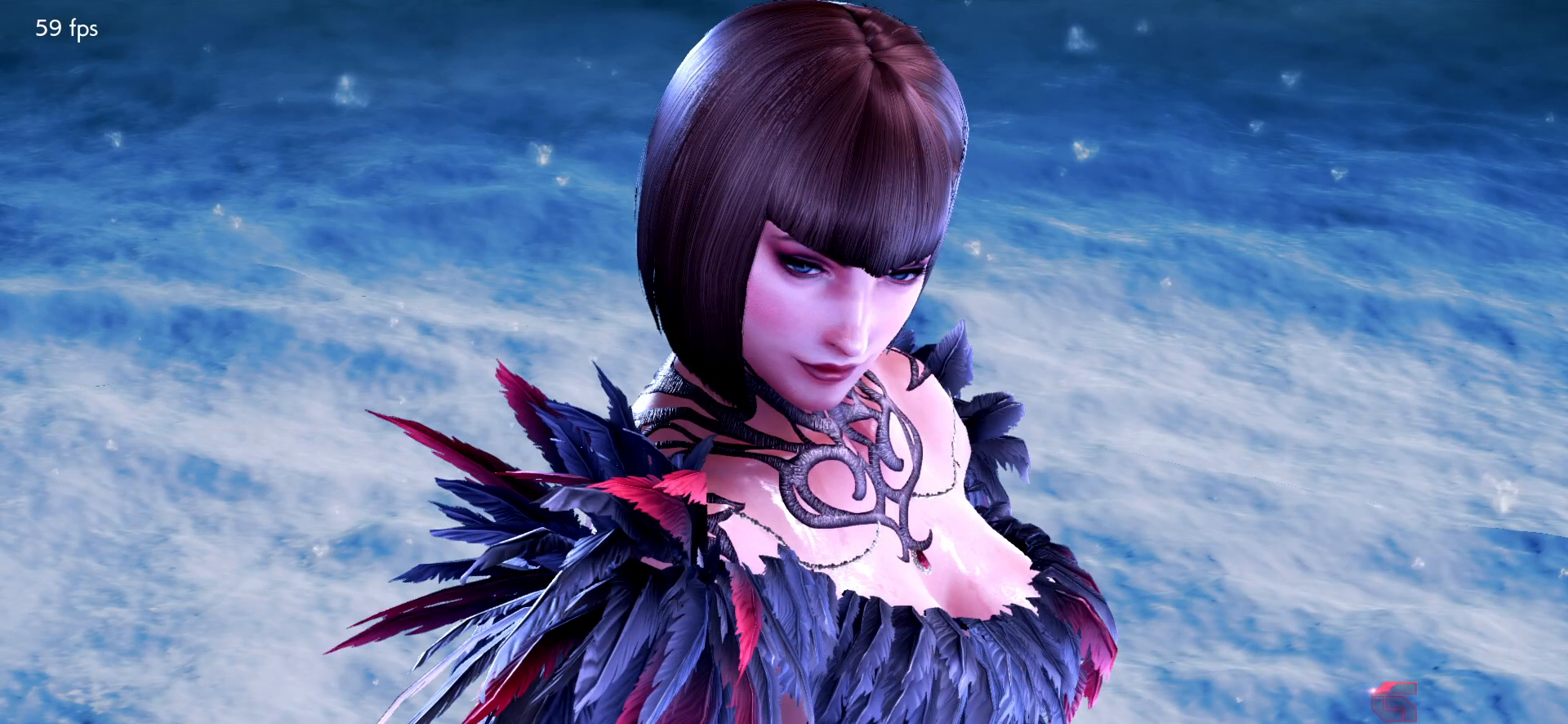
{"buttons": [], "left_stick": "center", "events": [[317, "CROSS", "down"], [350, "CROSS", "up"]]}